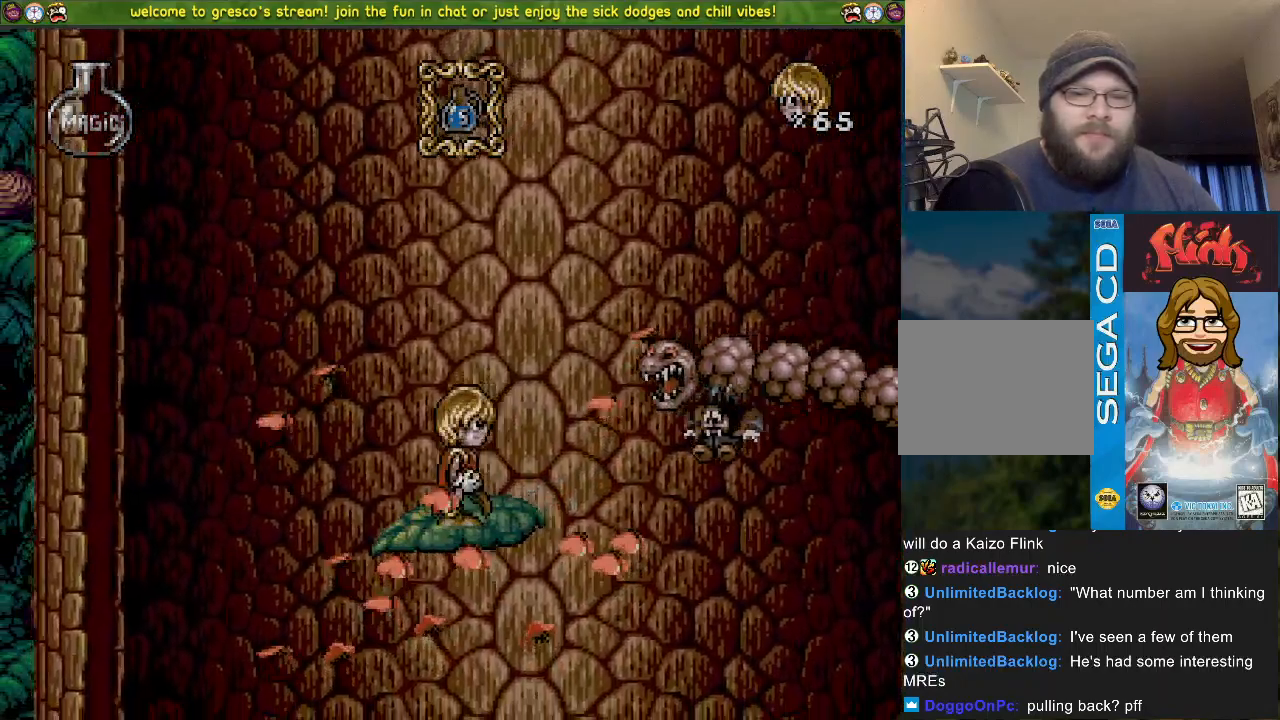
Gameplay with a controller (PlayStation layout); each line is a JSON object with the inputs held at the frame after it. "events" lists button and stick changes between this image and that frame as [ms after this image, input, new state], when the widget could be followed in between. Not read: DPAD_DOWN.
{"buttons": [], "left_stick": "center", "right_stick": "center", "events": []}
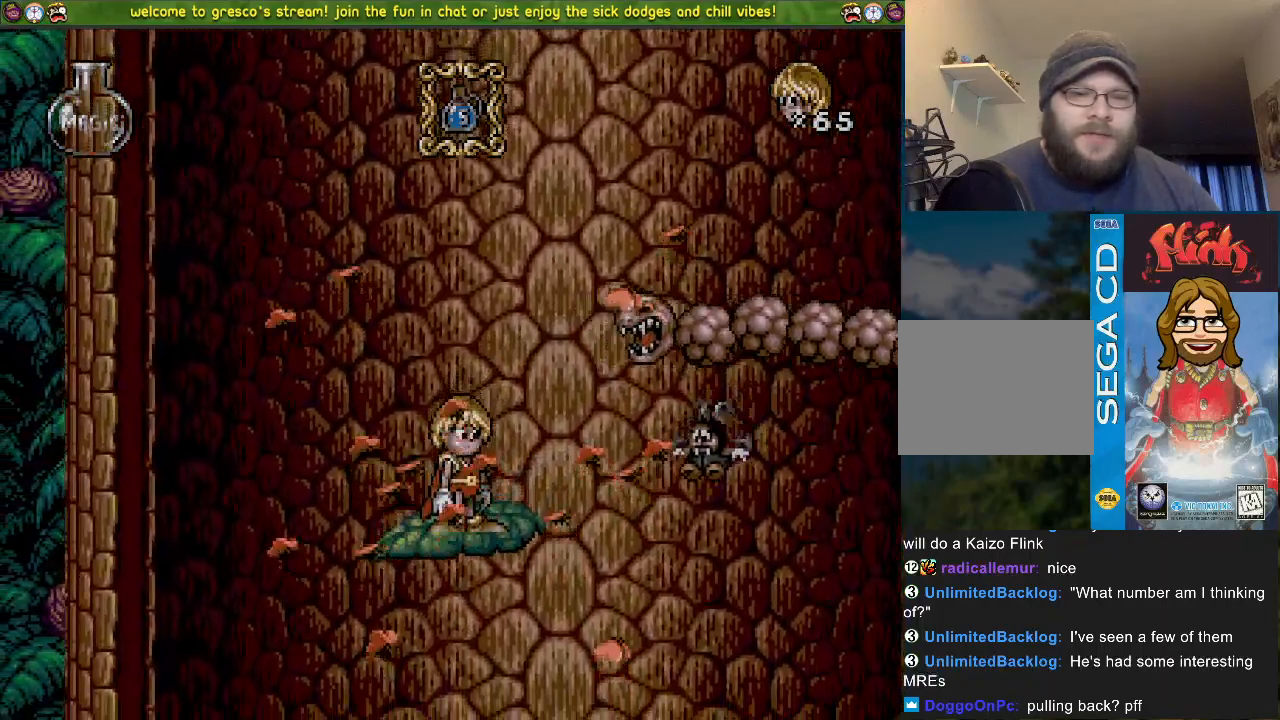
{"buttons": [], "left_stick": "center", "right_stick": "center", "events": [[217, "DPAD_LEFT", "down"], [283, "DPAD_LEFT", "up"]]}
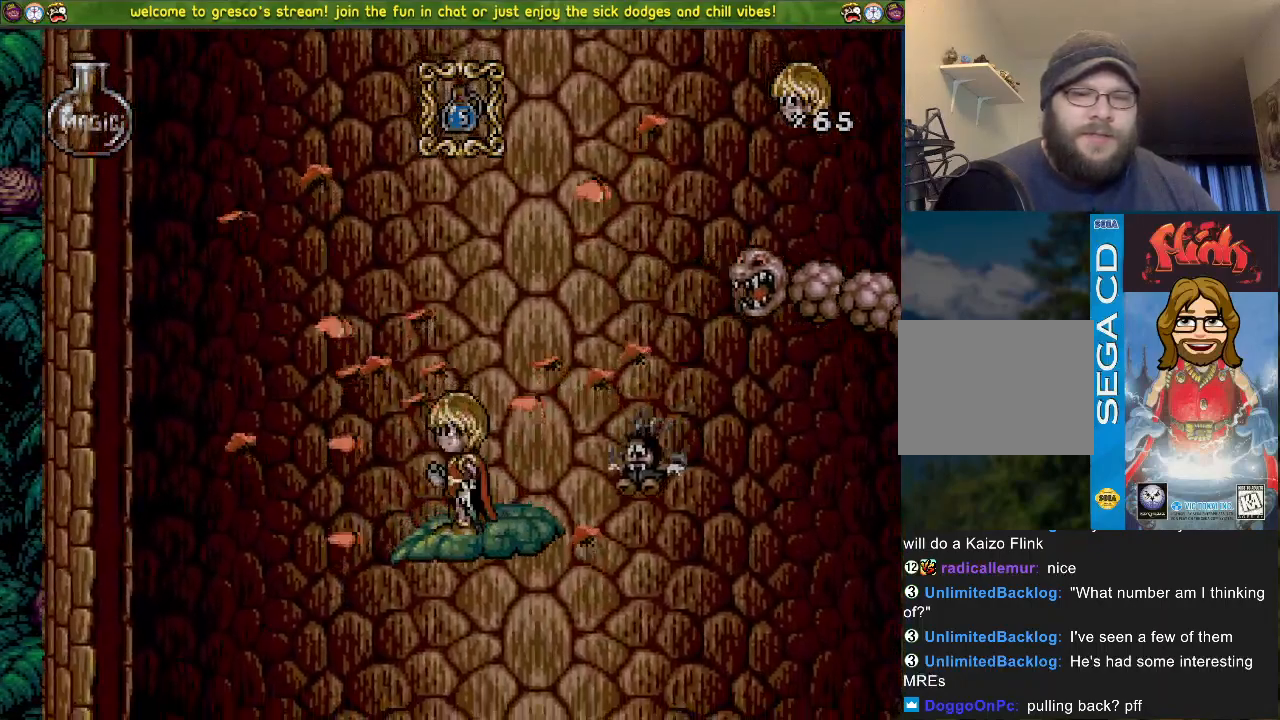
{"buttons": [], "left_stick": "center", "right_stick": "center", "events": [[34, "CROSS", "down"], [167, "DPAD_LEFT", "down"], [234, "CROSS", "up"], [417, "DPAD_LEFT", "up"]]}
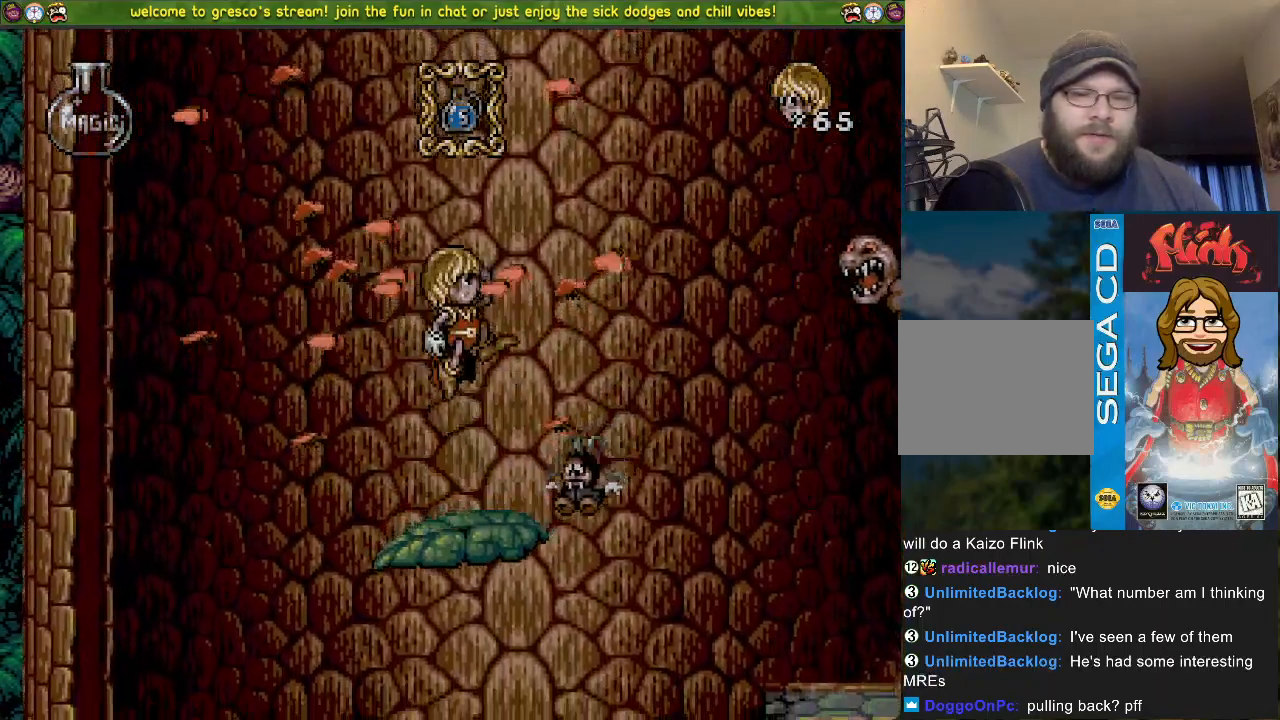
{"buttons": ["CROSS", "DPAD_LEFT"], "left_stick": "center", "right_stick": "center", "events": [[83, "CROSS", "down"], [83, "DPAD_LEFT", "down"], [150, "DPAD_LEFT", "up"], [350, "DPAD_LEFT", "down"]]}
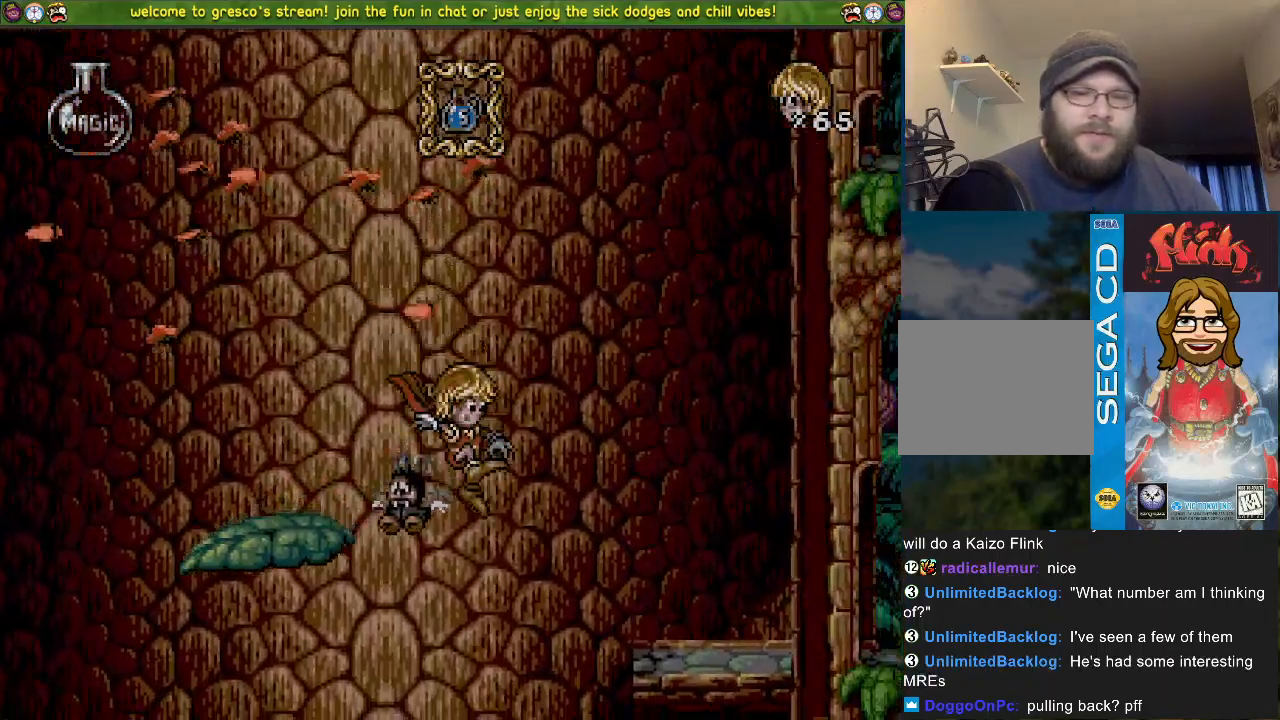
{"buttons": [], "left_stick": "center", "right_stick": "center", "events": [[284, "CROSS", "up"], [384, "DPAD_LEFT", "up"]]}
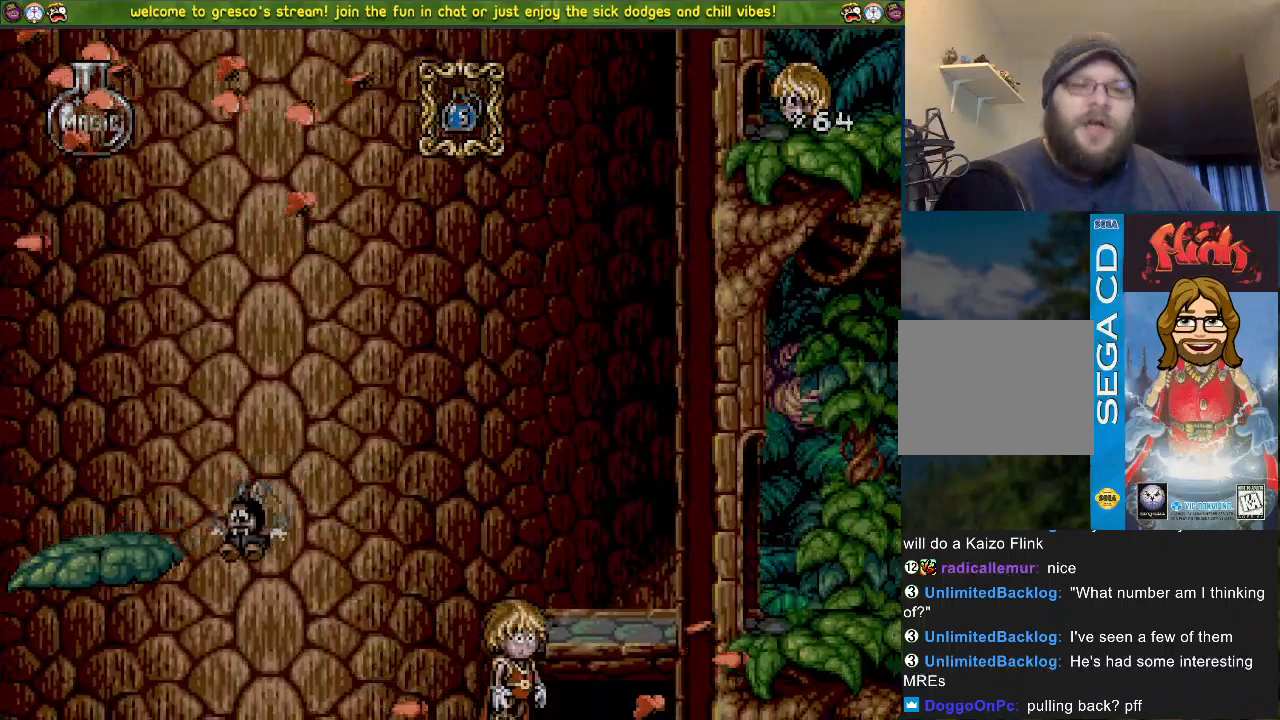
{"buttons": [], "left_stick": "center", "right_stick": "center", "events": []}
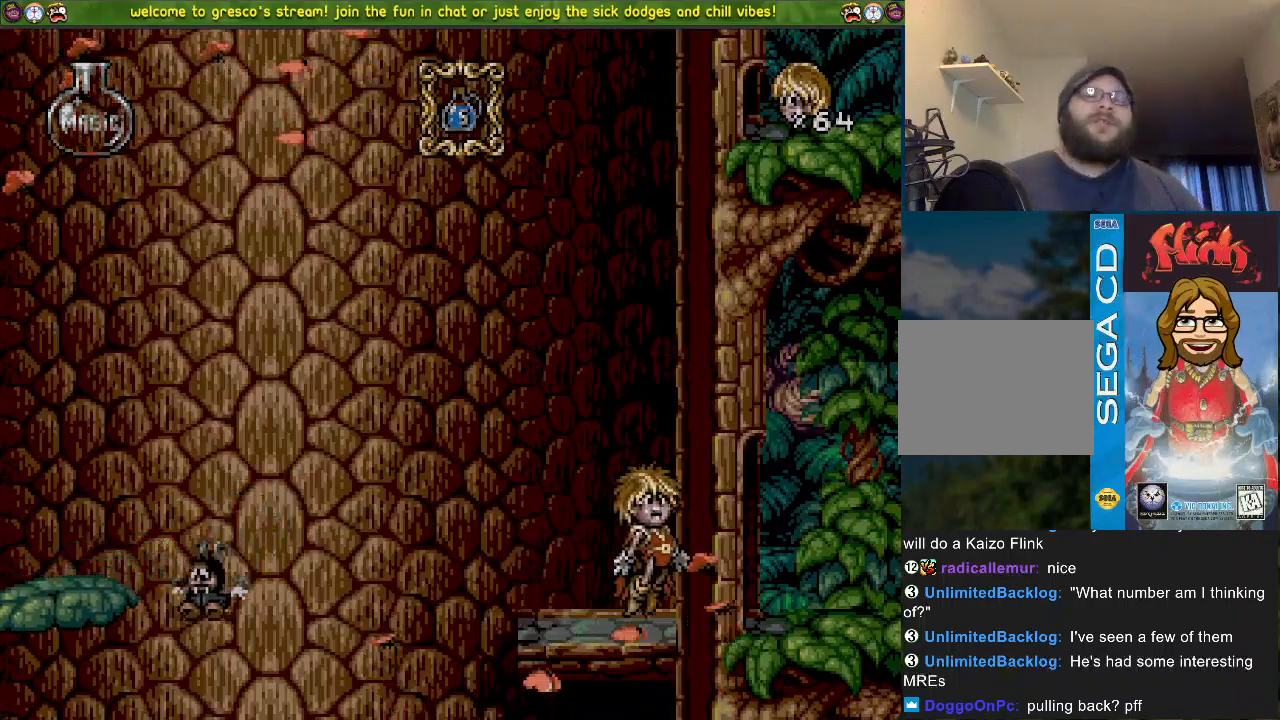
{"buttons": [], "left_stick": "center", "right_stick": "center", "events": []}
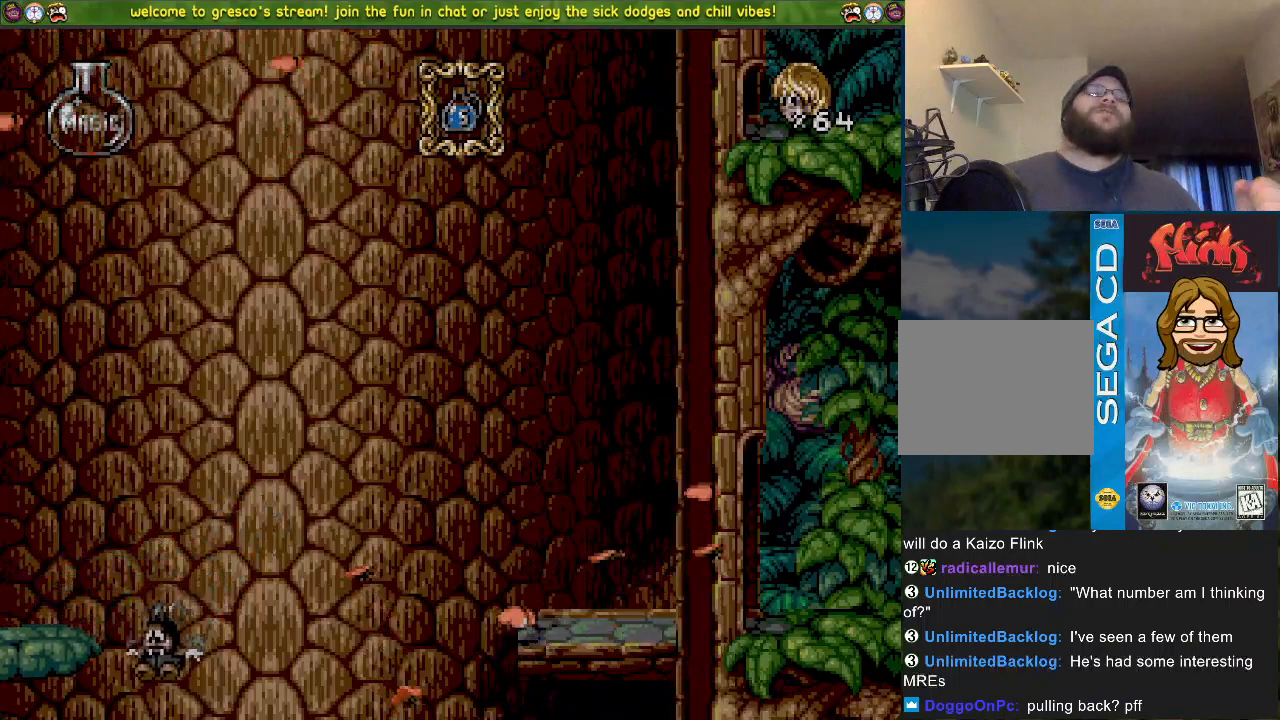
{"buttons": [], "left_stick": "center", "right_stick": "center", "events": []}
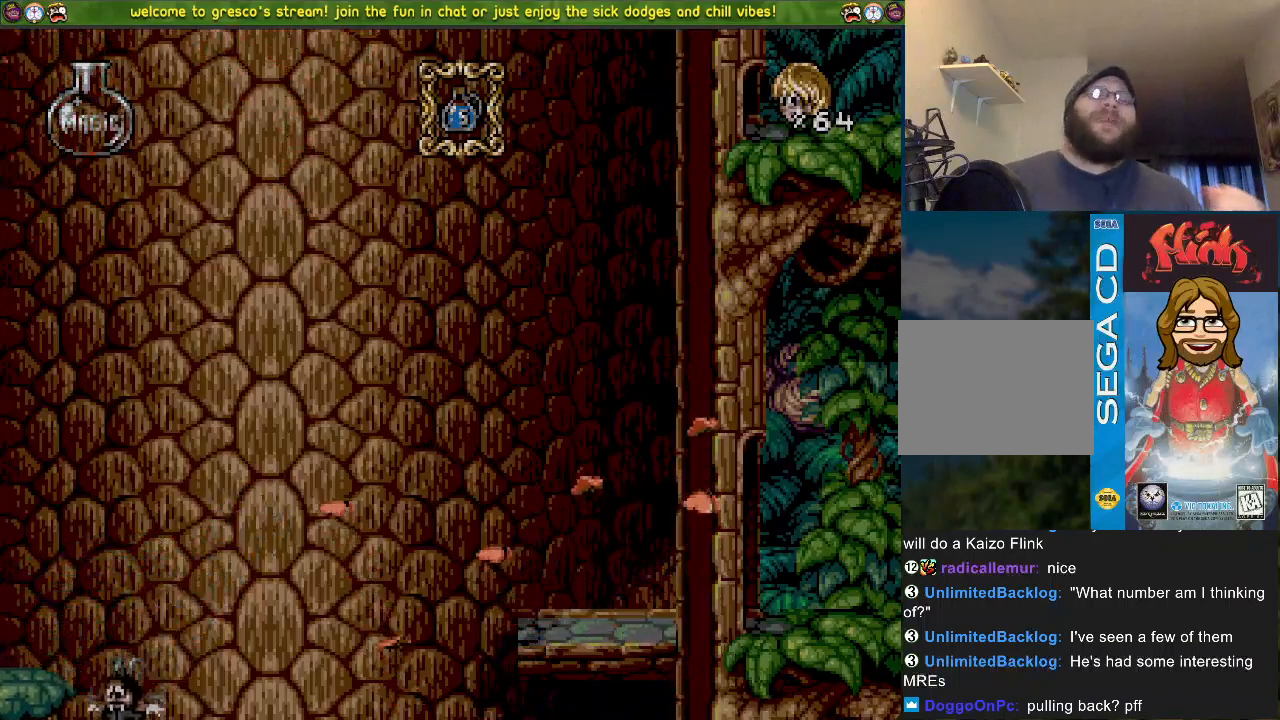
{"buttons": [], "left_stick": "center", "right_stick": "center", "events": []}
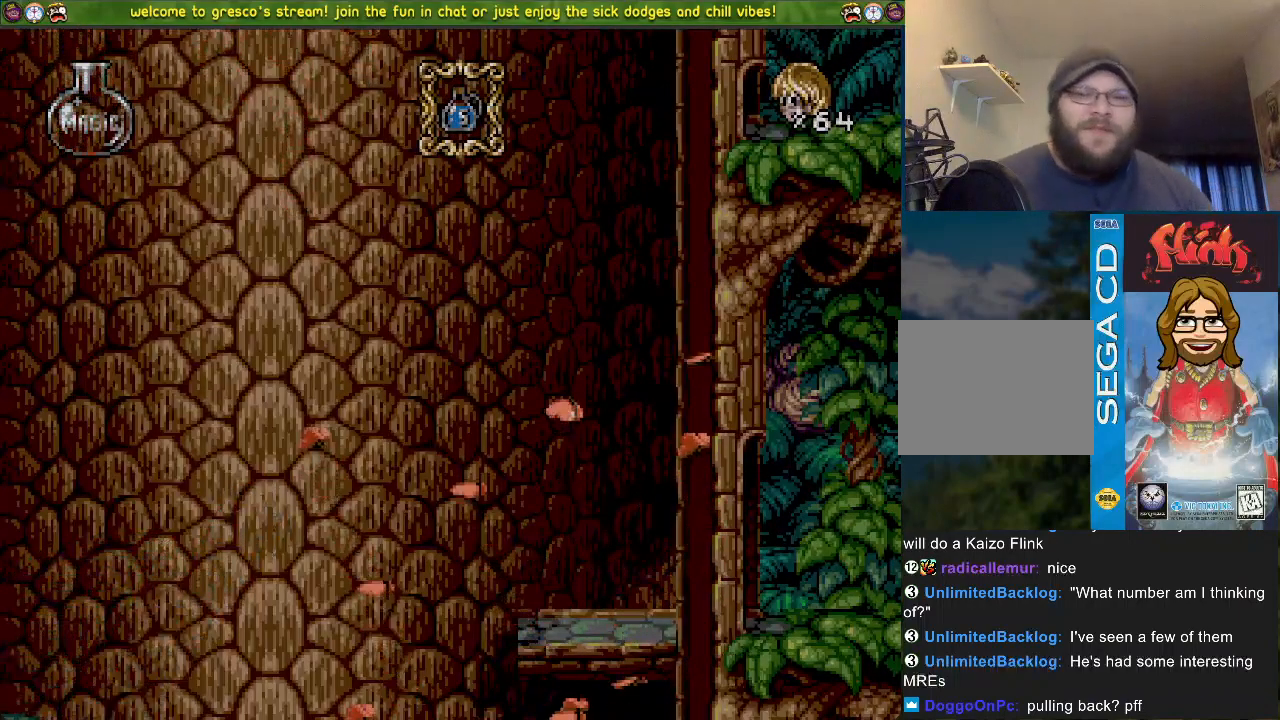
{"buttons": [], "left_stick": "center", "right_stick": "center", "events": []}
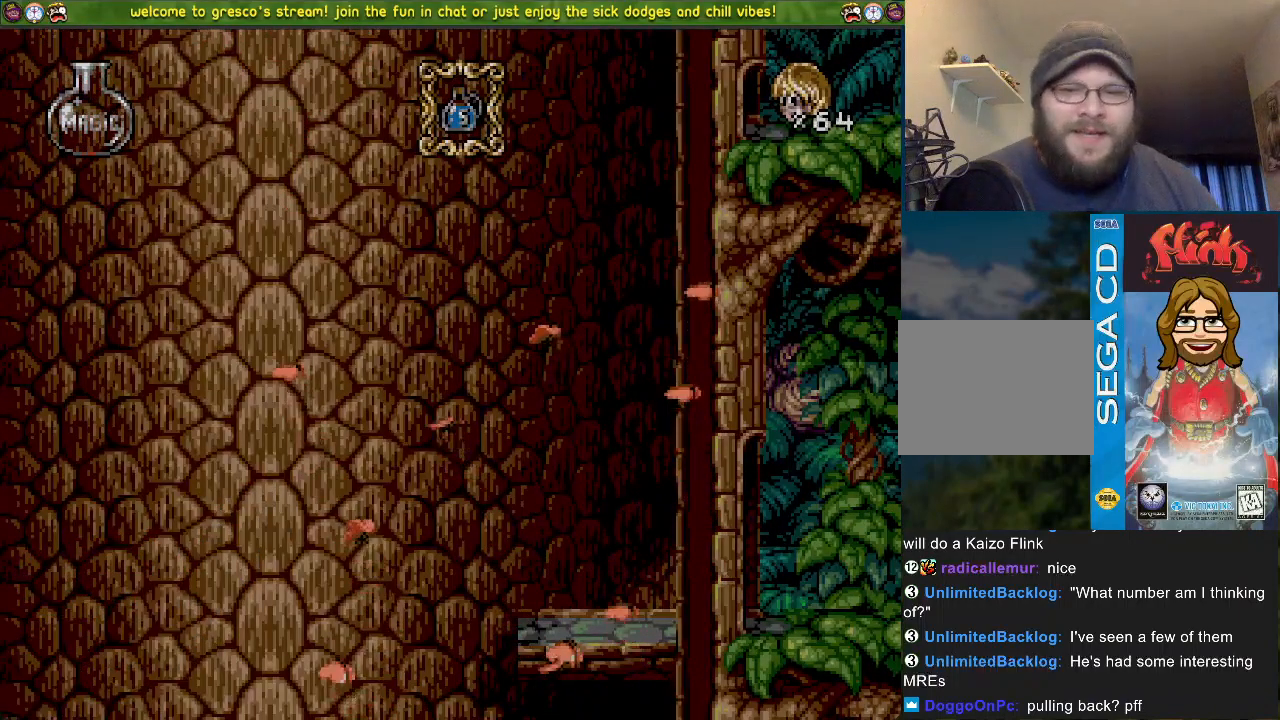
{"buttons": [], "left_stick": "center", "right_stick": "center", "events": []}
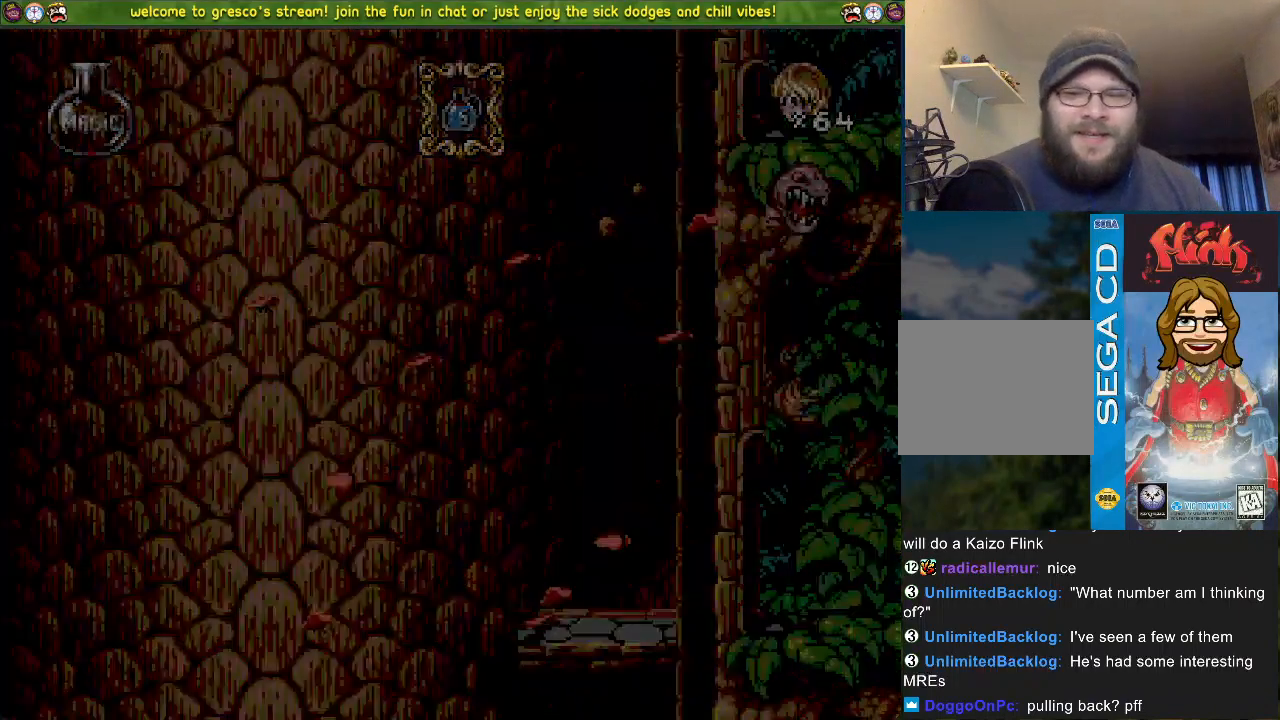
{"buttons": [], "left_stick": "center", "right_stick": "center", "events": []}
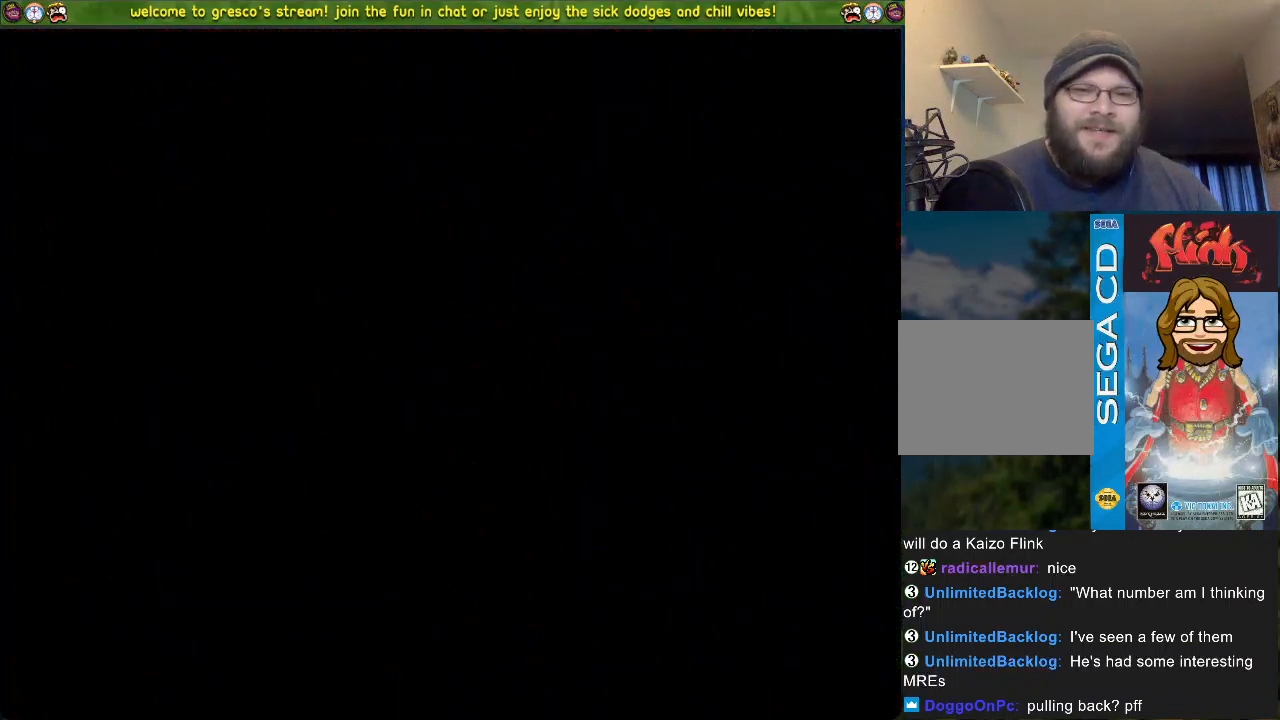
{"buttons": [], "left_stick": "center", "right_stick": "center", "events": []}
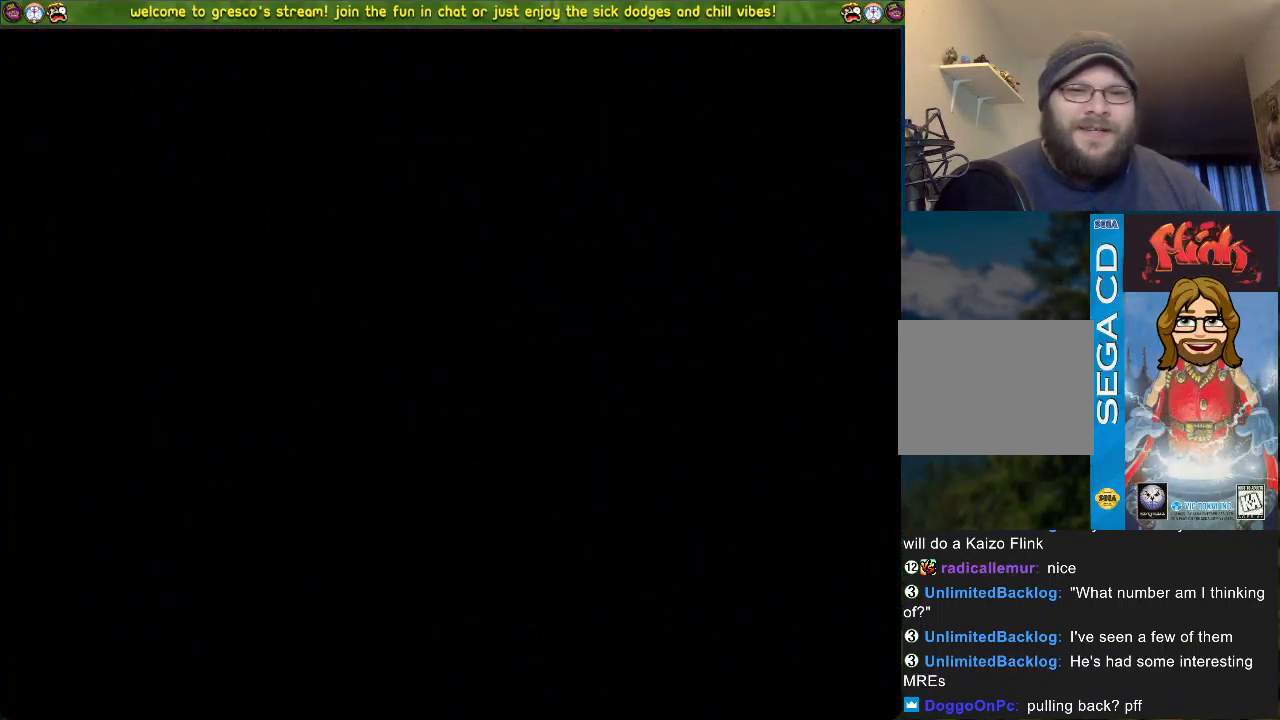
{"buttons": ["DPAD_LEFT"], "left_stick": "center", "right_stick": "center", "events": [[217, "DPAD_LEFT", "down"]]}
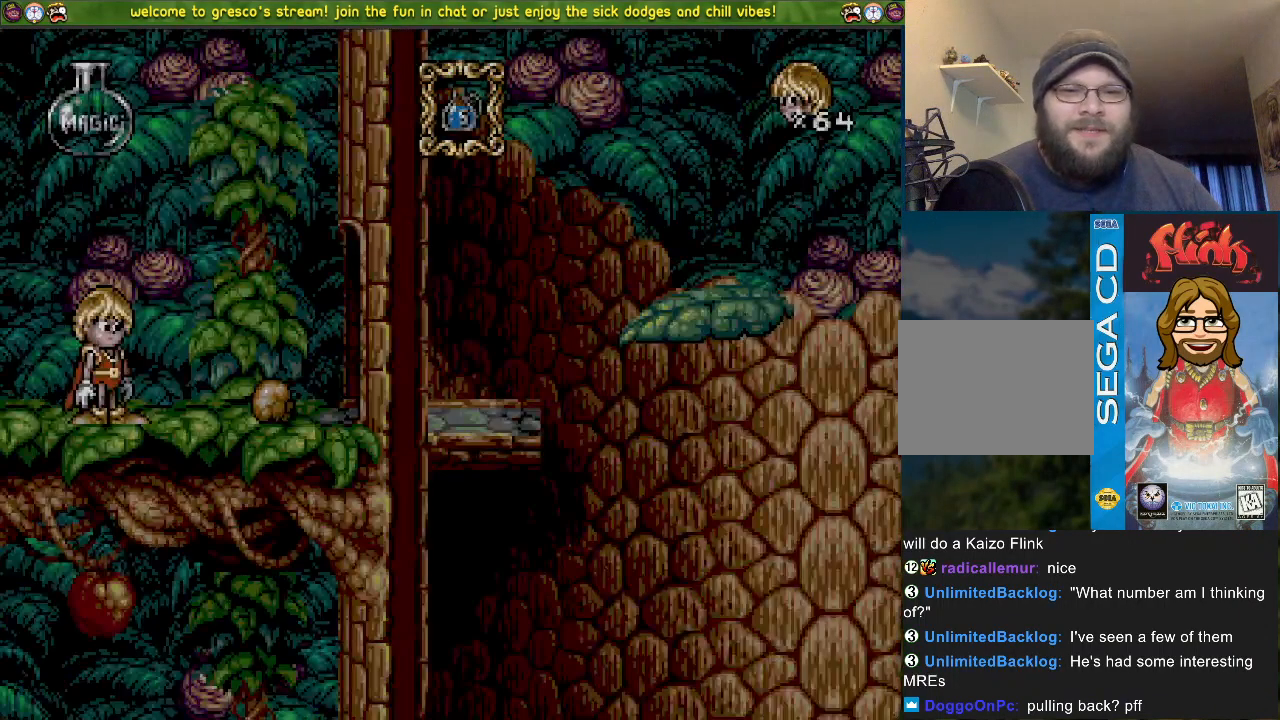
{"buttons": ["SQUARE", "DPAD_UP"], "left_stick": "center", "right_stick": "center", "events": [[384, "DPAD_LEFT", "up"], [384, "DPAD_UP", "down"], [451, "SQUARE", "down"]]}
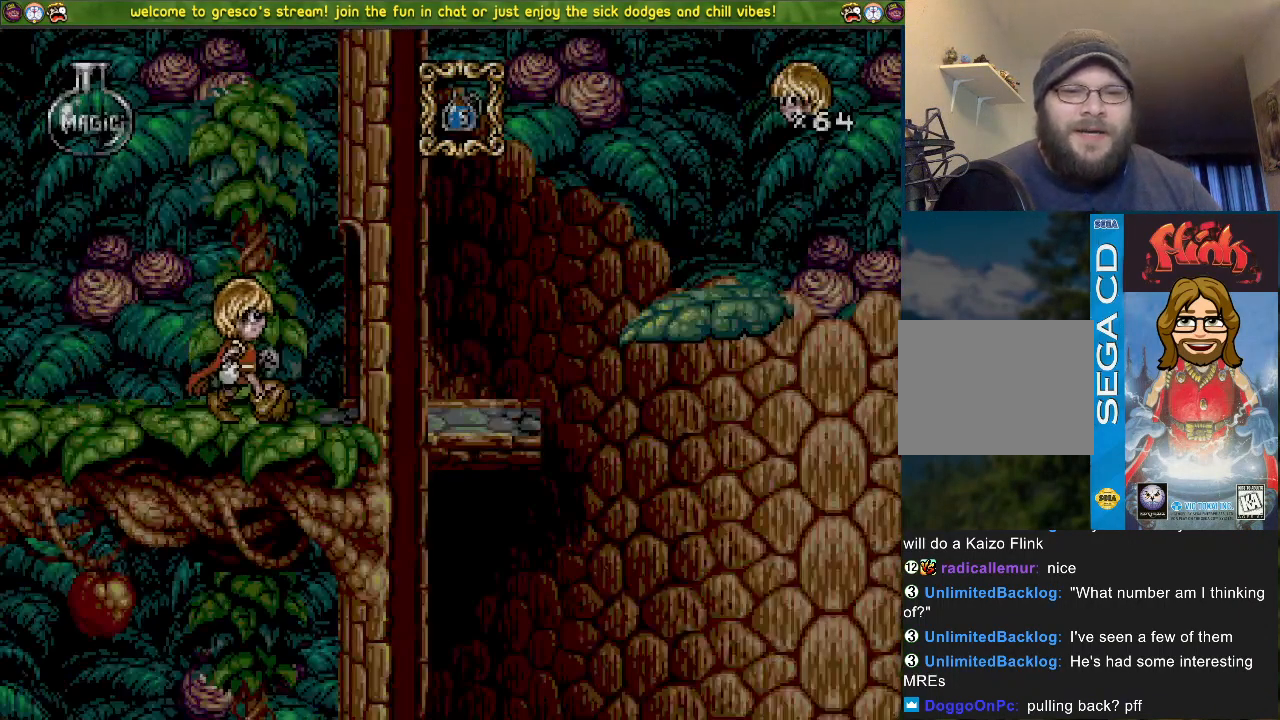
{"buttons": [], "left_stick": "center", "right_stick": "center", "events": [[50, "DPAD_UP", "up"], [100, "SQUARE", "up"], [166, "DPAD_LEFT", "down"], [300, "DPAD_LEFT", "up"]]}
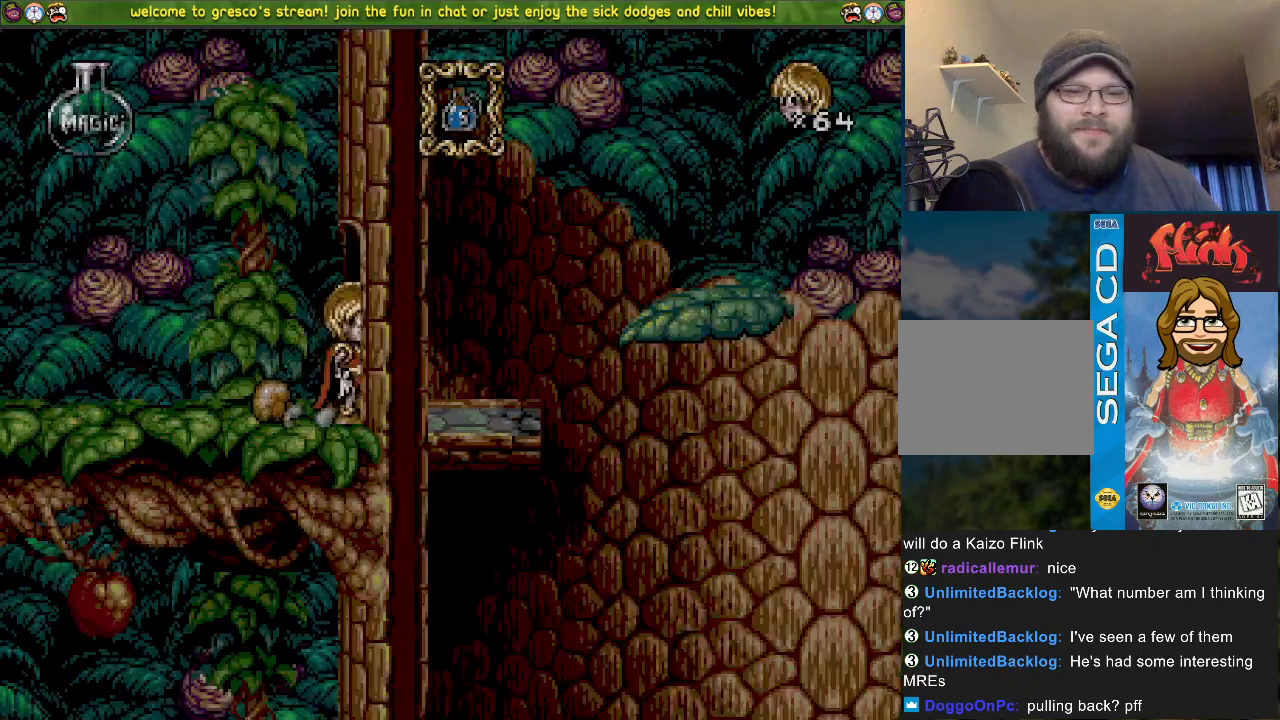
{"buttons": ["DPAD_LEFT"], "left_stick": "center", "right_stick": "center", "events": [[267, "DPAD_UP", "down"], [317, "SQUARE", "down"], [384, "DPAD_UP", "up"], [434, "SQUARE", "up"], [451, "DPAD_LEFT", "down"]]}
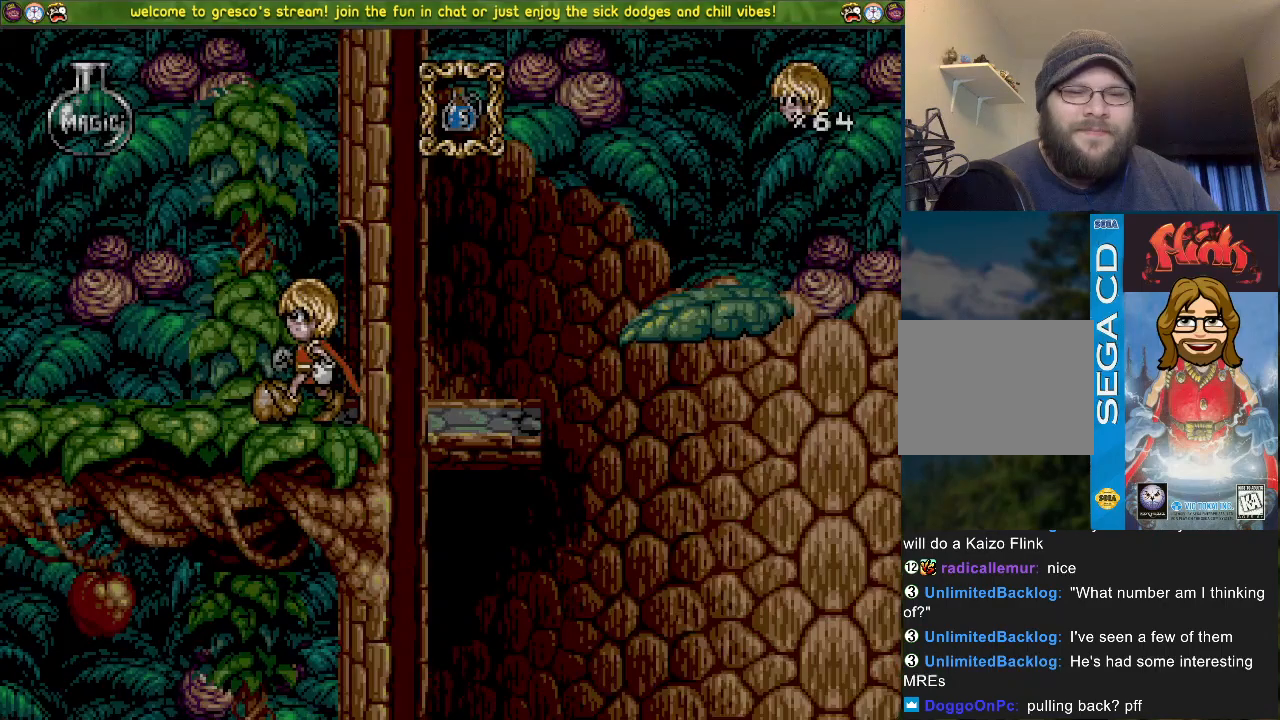
{"buttons": ["DPAD_LEFT"], "left_stick": "center", "right_stick": "center", "events": []}
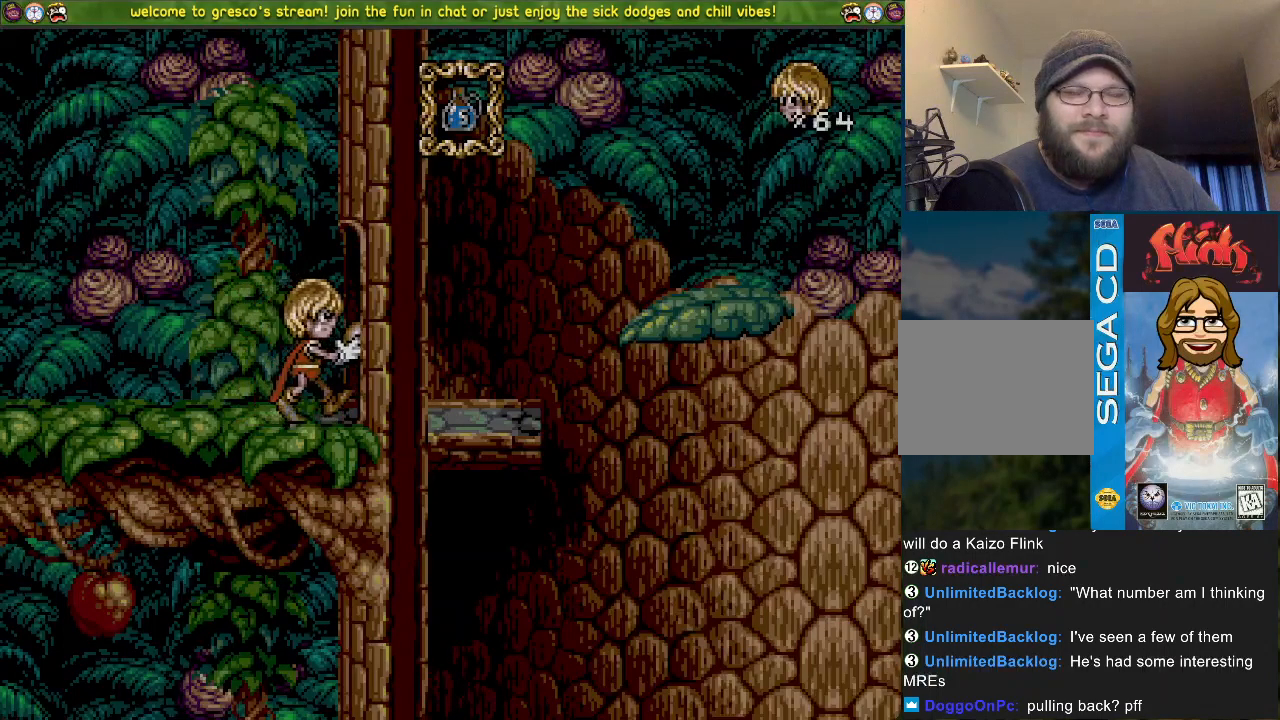
{"buttons": ["CROSS", "DPAD_LEFT"], "left_stick": "center", "right_stick": "center", "events": [[250, "CROSS", "down"]]}
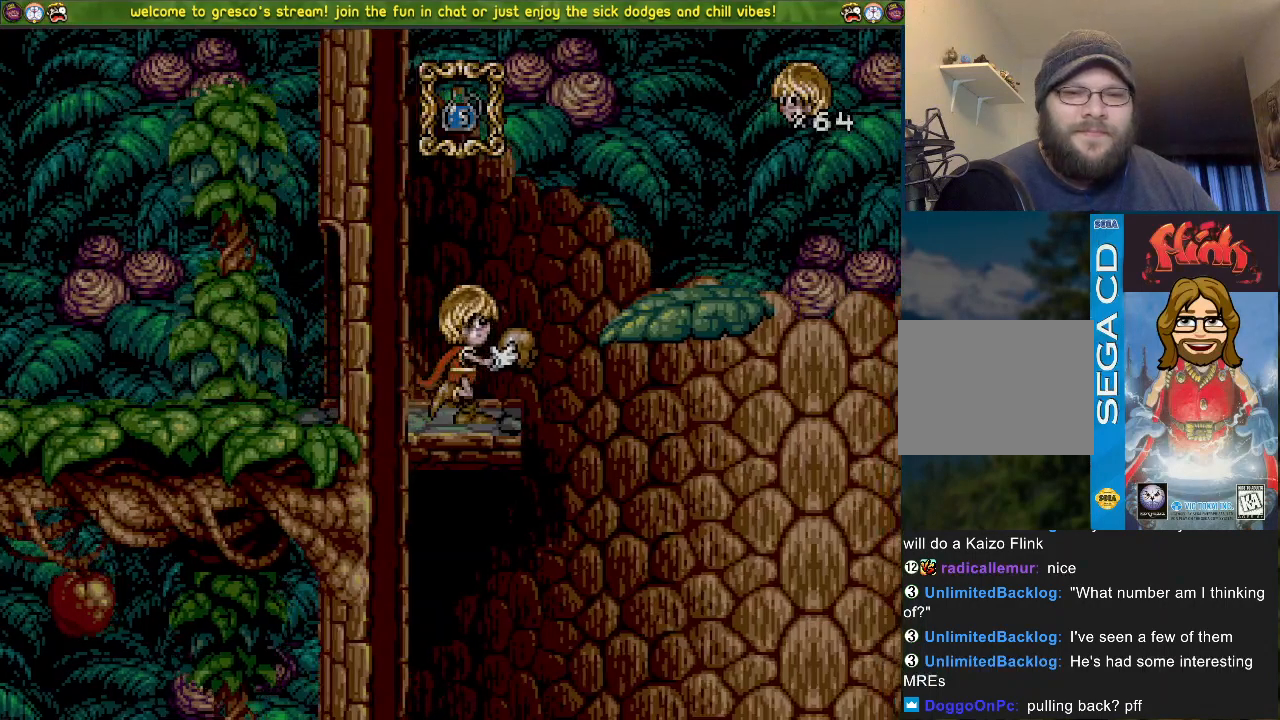
{"buttons": [], "left_stick": "center", "right_stick": "center", "events": [[317, "DPAD_LEFT", "up"], [367, "CROSS", "up"]]}
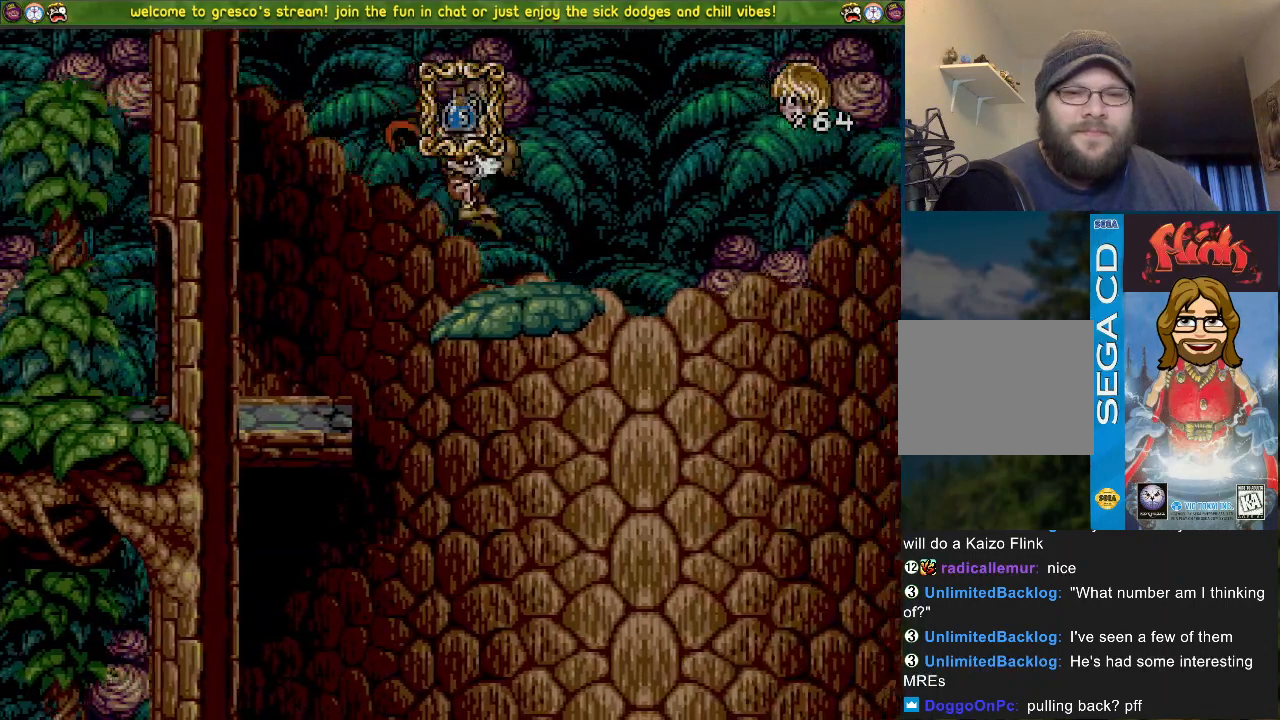
{"buttons": [], "left_stick": "center", "right_stick": "center", "events": []}
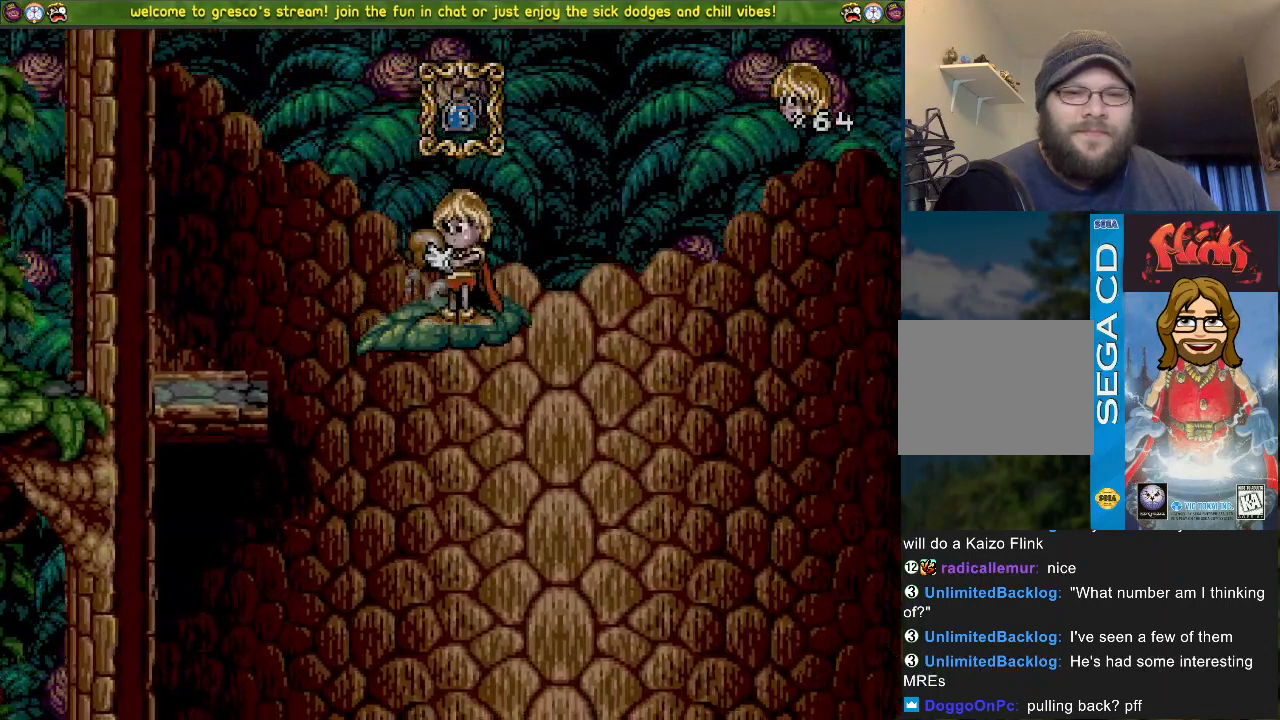
{"buttons": [], "left_stick": "center", "right_stick": "center", "events": []}
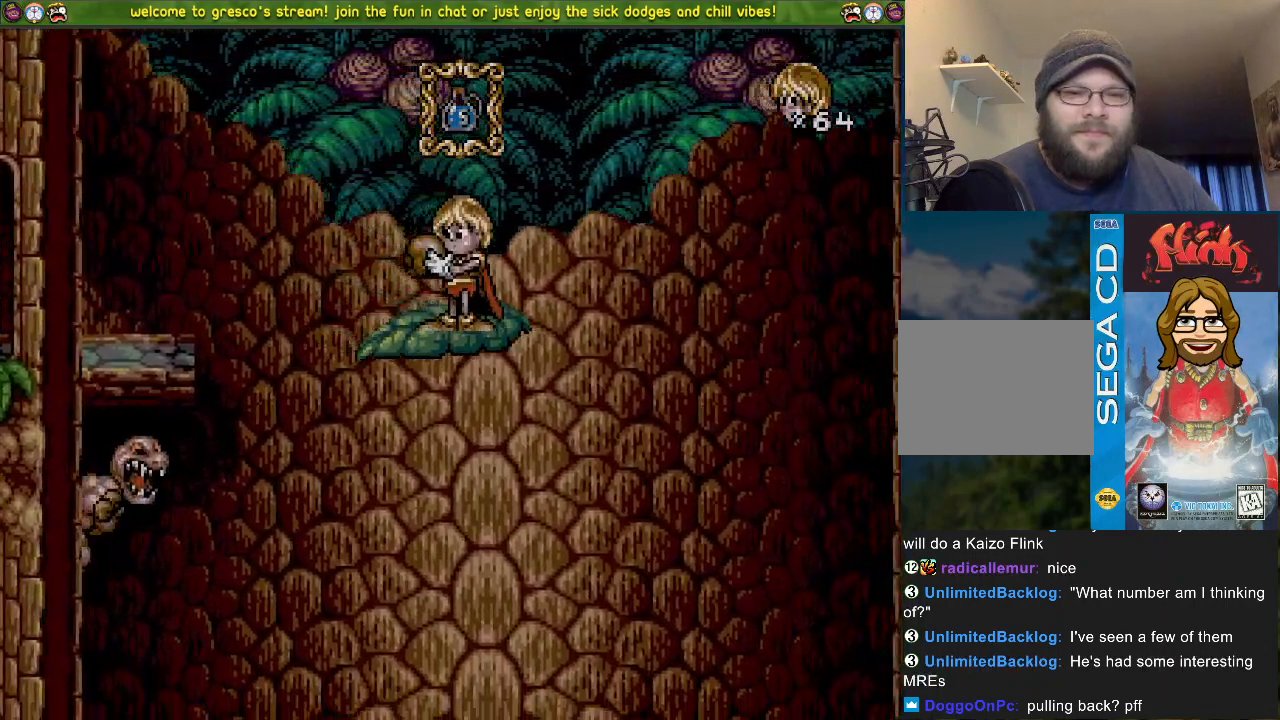
{"buttons": [], "left_stick": "center", "right_stick": "center", "events": []}
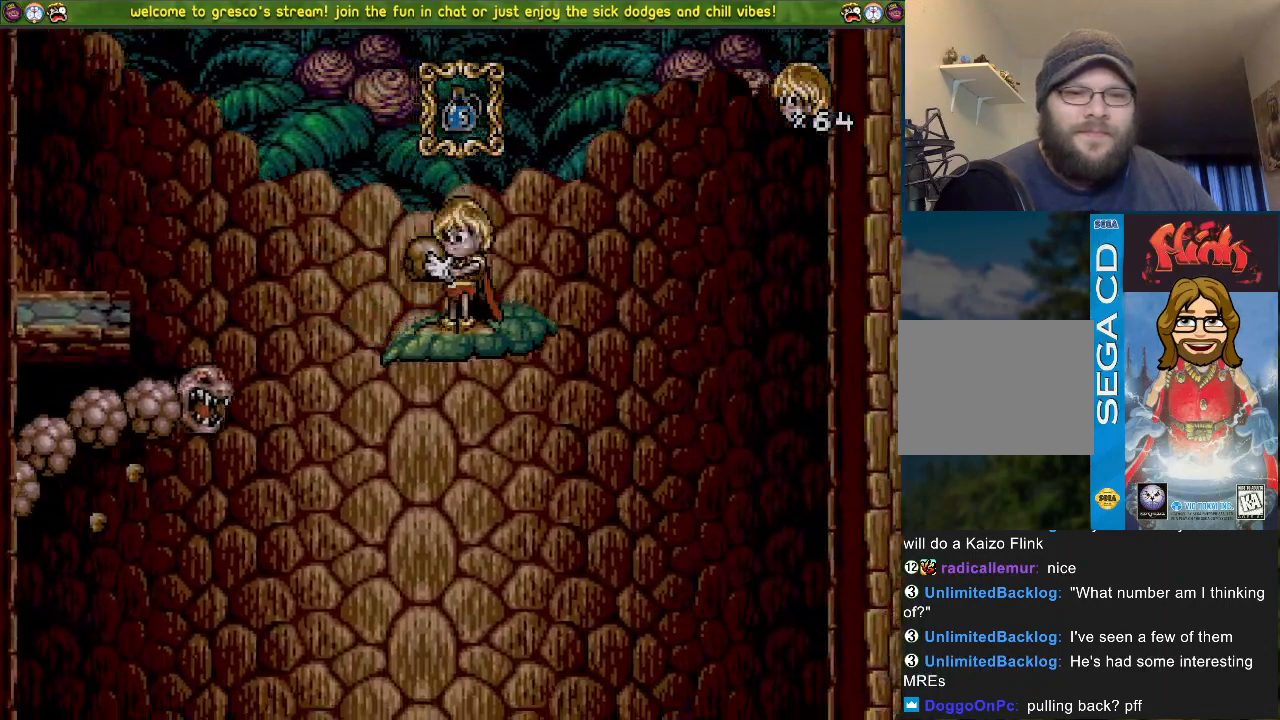
{"buttons": ["CROSS"], "left_stick": "center", "right_stick": "center", "events": [[166, "SQUARE", "down"], [300, "SQUARE", "up"], [350, "DPAD_LEFT", "down"], [400, "CROSS", "down"], [500, "DPAD_LEFT", "up"]]}
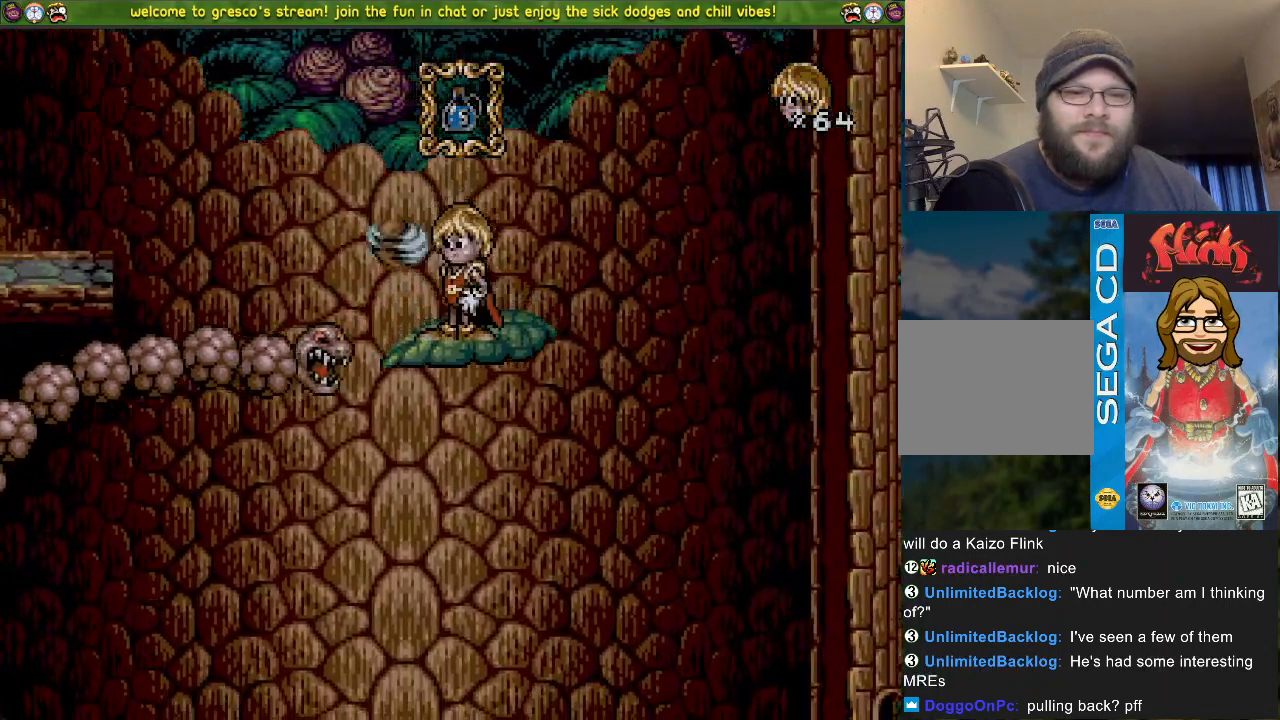
{"buttons": [], "left_stick": "center", "right_stick": "center", "events": [[467, "CROSS", "up"]]}
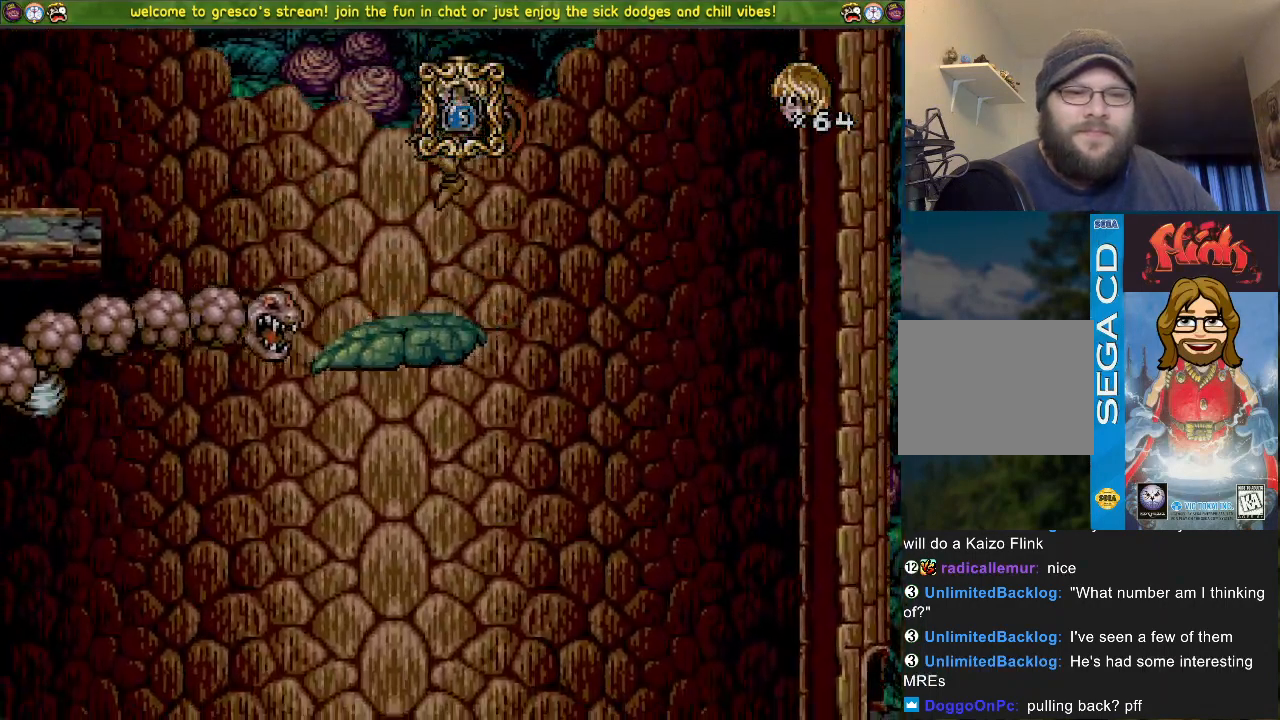
{"buttons": [], "left_stick": "center", "right_stick": "center", "events": [[217, "DPAD_LEFT", "down"], [300, "DPAD_LEFT", "up"]]}
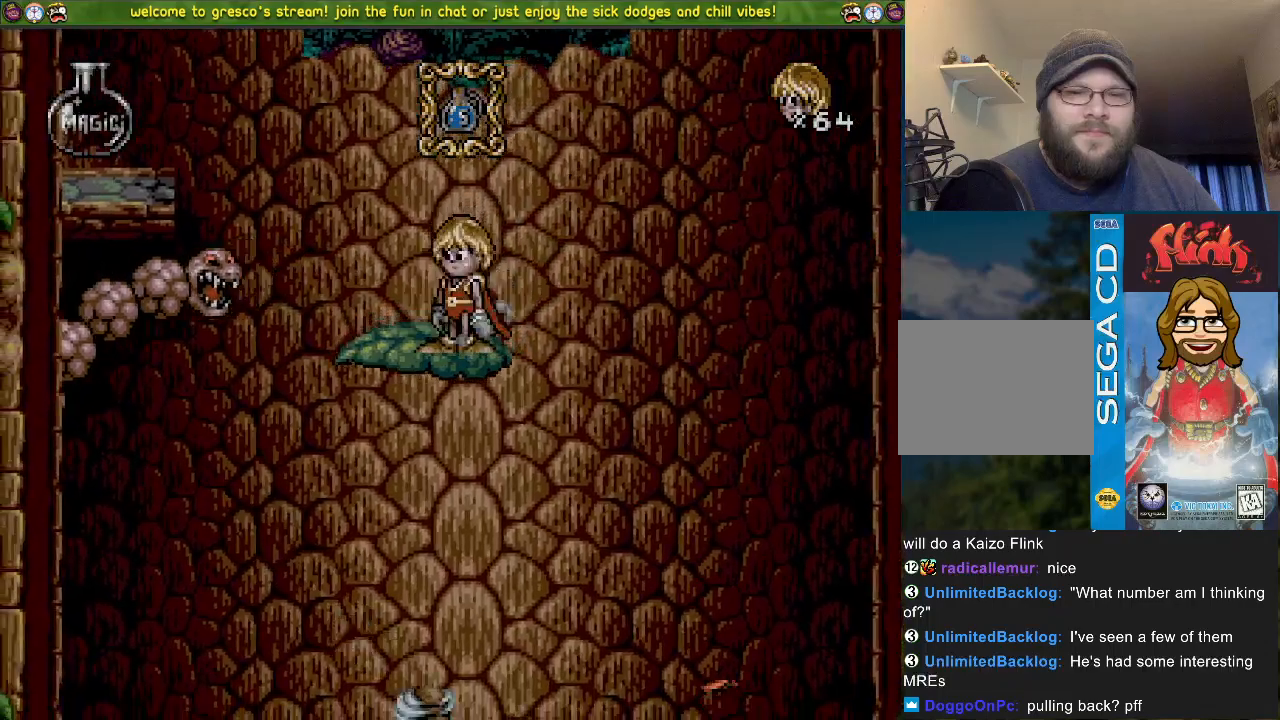
{"buttons": [], "left_stick": "center", "right_stick": "center", "events": []}
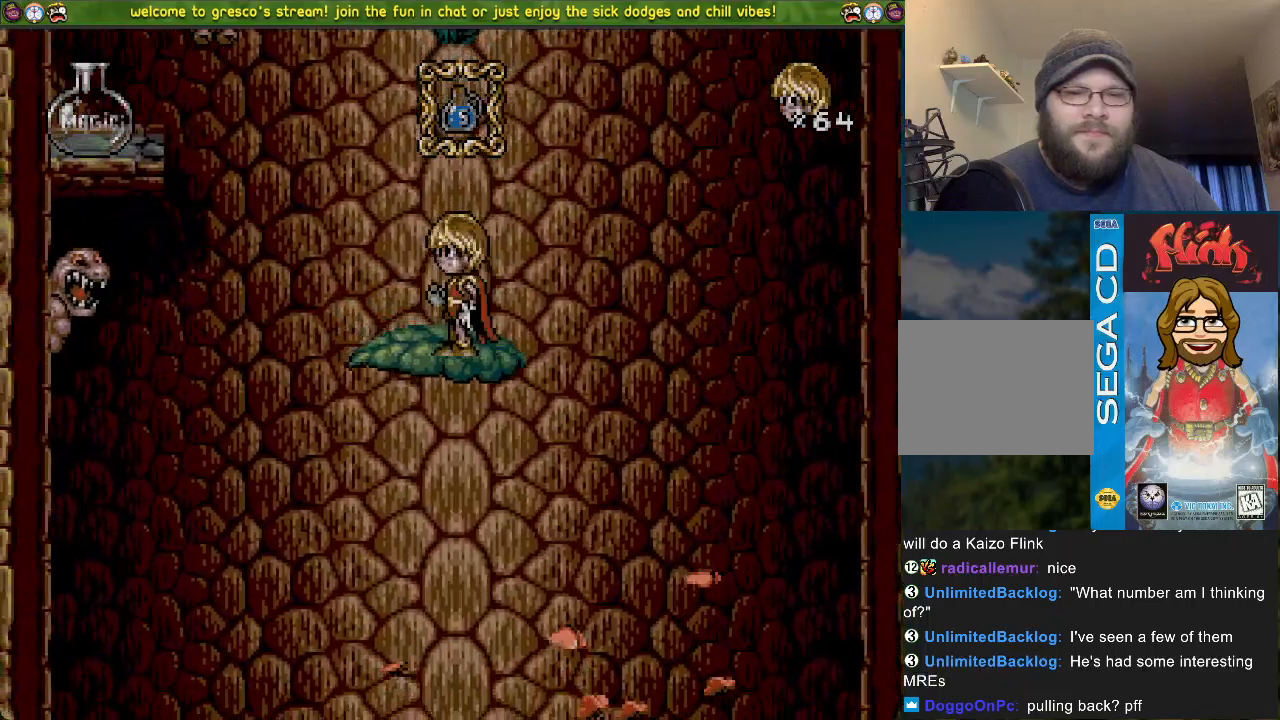
{"buttons": [], "left_stick": "center", "right_stick": "center", "events": []}
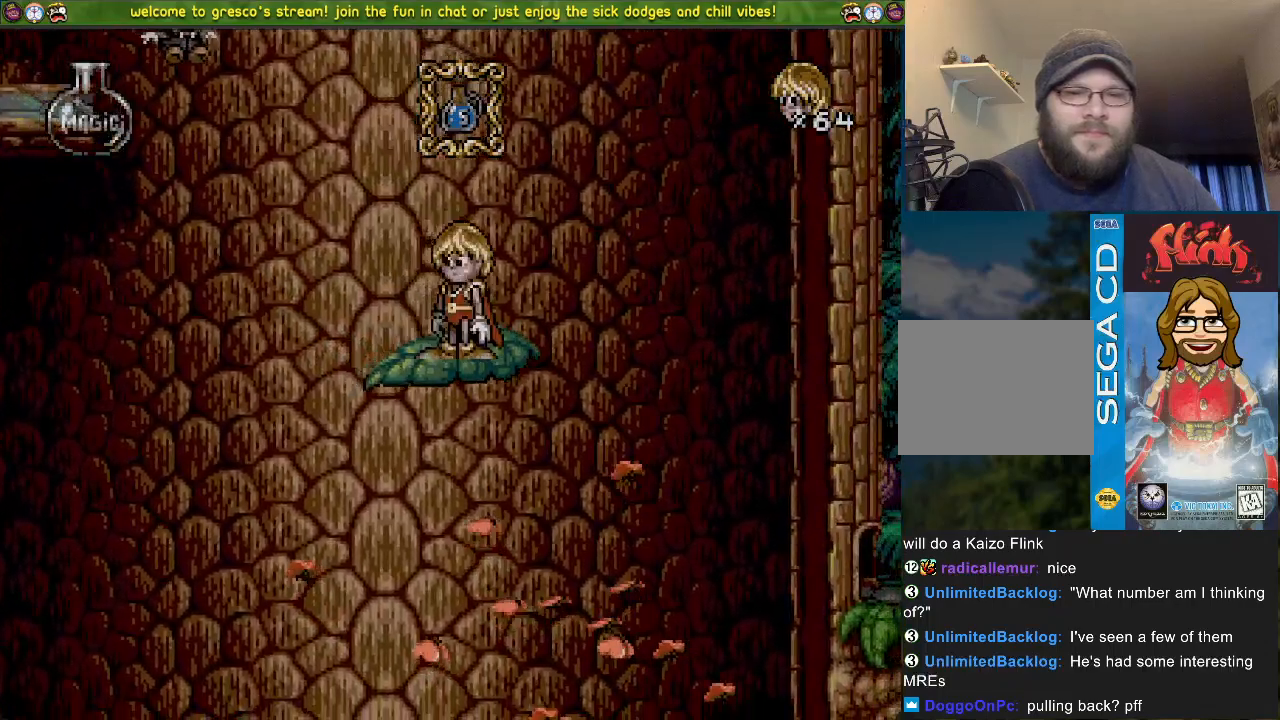
{"buttons": [], "left_stick": "center", "right_stick": "center", "events": []}